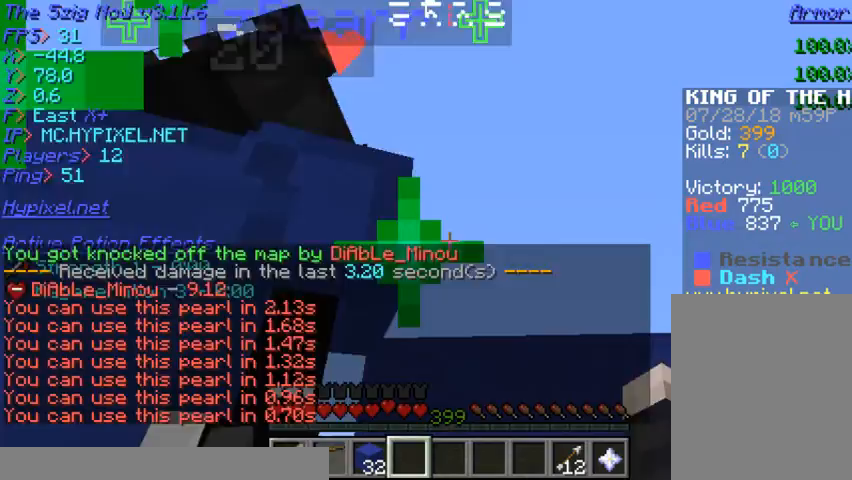
Gameplay with keyboard and mouse; each line is a JSON object with the keys and mouse buttons held at the frame after it. "events" lists presses ("down") and releases ("up") of "a", "d", "s", "w", "mouse_left" and "mouse_right" between this image and that frame as [ms after this image, input, new state], when the widget could be followed in between. "mouse_left", "mouse_right" = the "left", "right" buttons of the "mouse" list. No other keys are recorded. Fast repeated clicks can show as one long hold. Mouse movement is not recorded.
{"keys": [], "mouse": [], "events": [[367, "mouse_right", "up"]]}
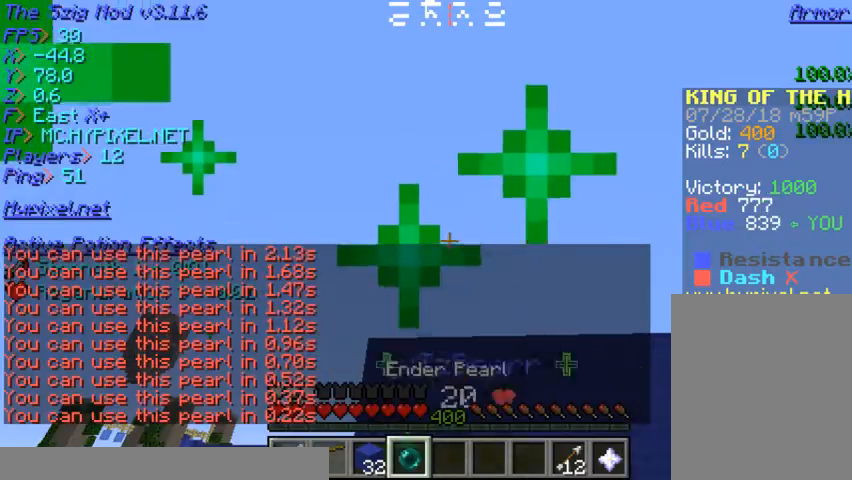
{"keys": [], "mouse": ["right"], "events": [[133, "mouse_right", "down"]]}
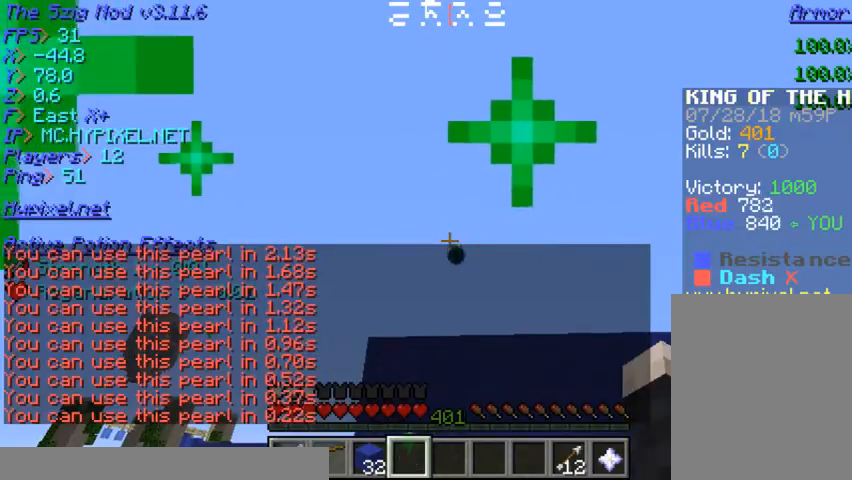
{"keys": [], "mouse": []}
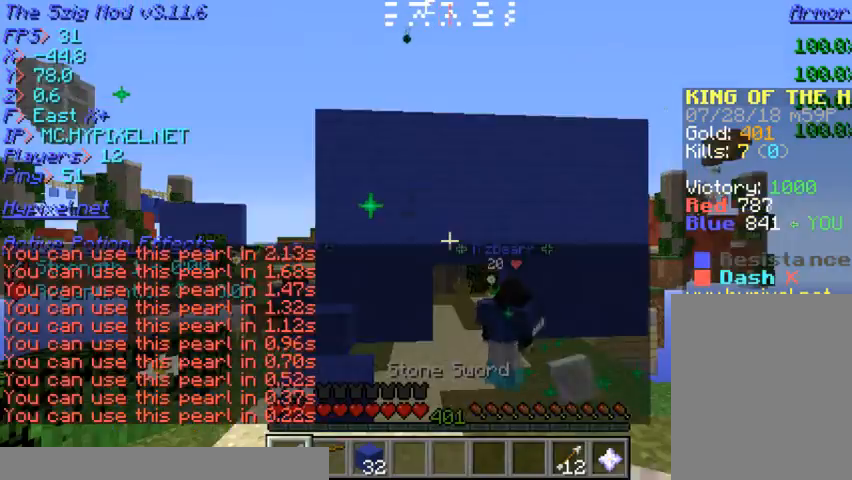
{"keys": [], "mouse": [], "events": []}
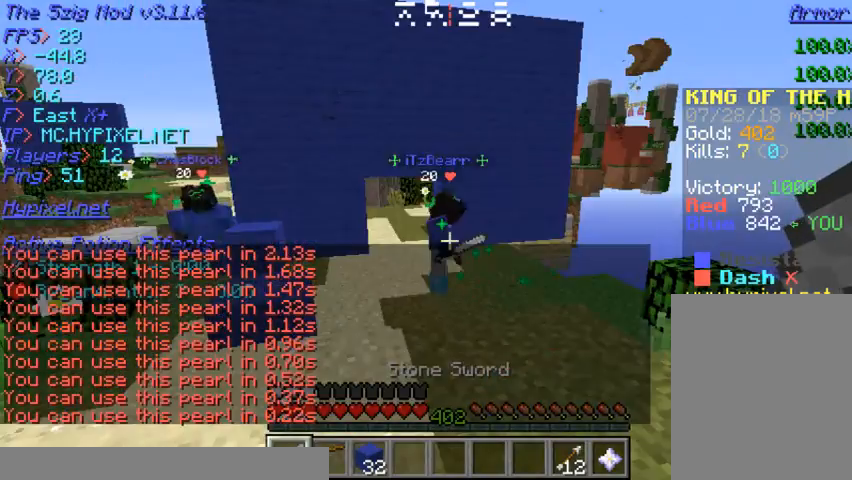
{"keys": [], "mouse": [], "events": []}
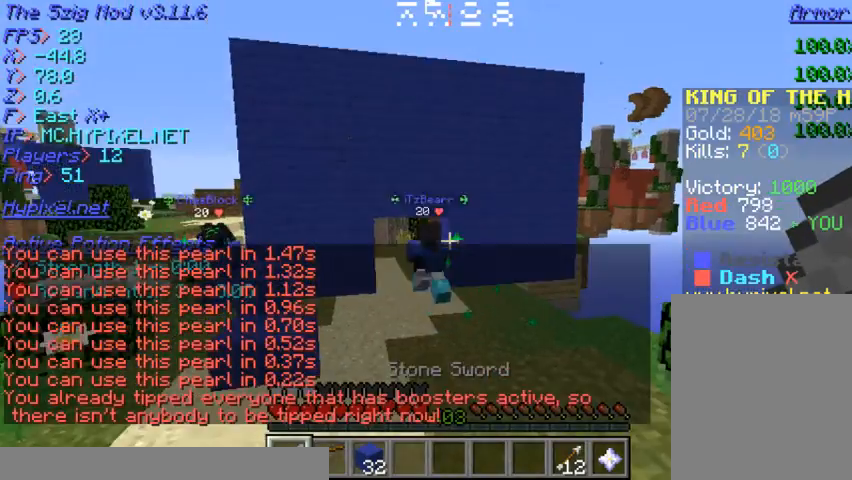
{"keys": [], "mouse": [], "events": []}
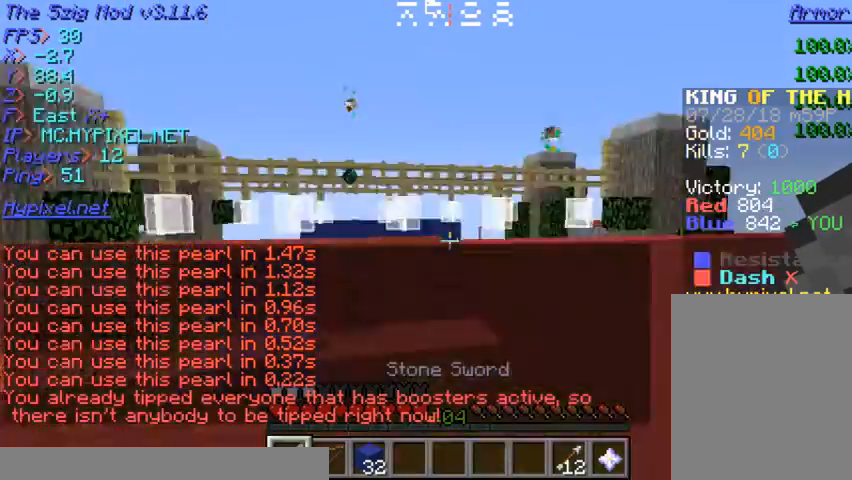
{"keys": [], "mouse": [], "events": []}
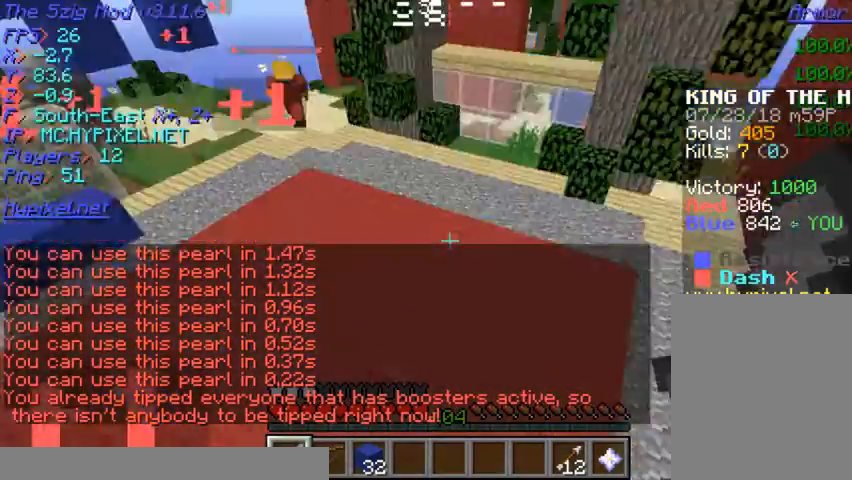
{"keys": ["w"], "mouse": [], "events": [[367, "w", "down"]]}
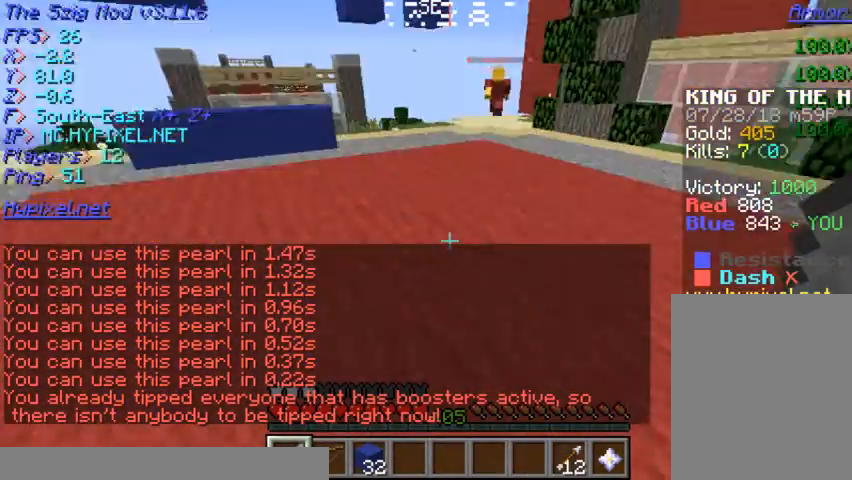
{"keys": ["w"], "mouse": [], "events": []}
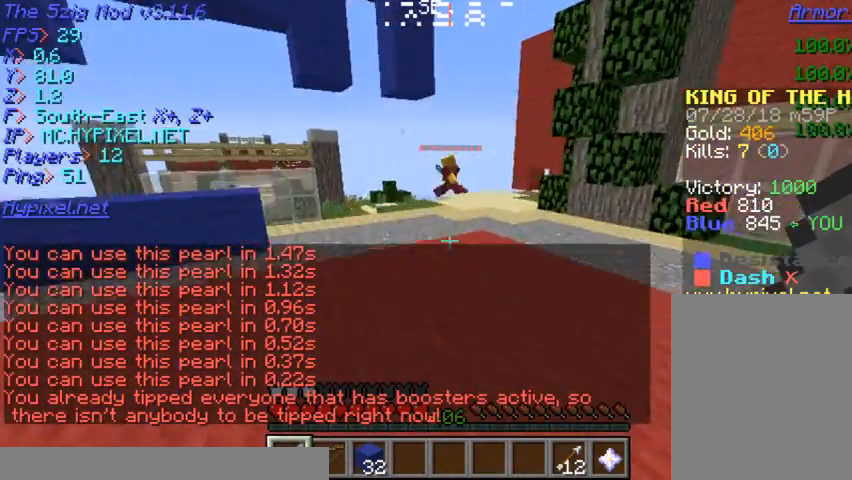
{"keys": ["s"], "mouse": [], "events": [[367, "w", "up"], [433, "s", "down"]]}
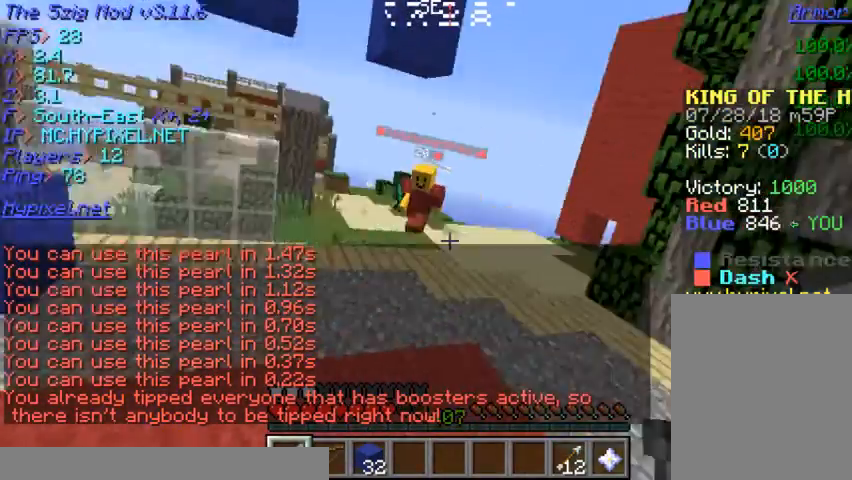
{"keys": ["w"], "mouse": [], "events": [[300, "s", "up"], [300, "w", "down"]]}
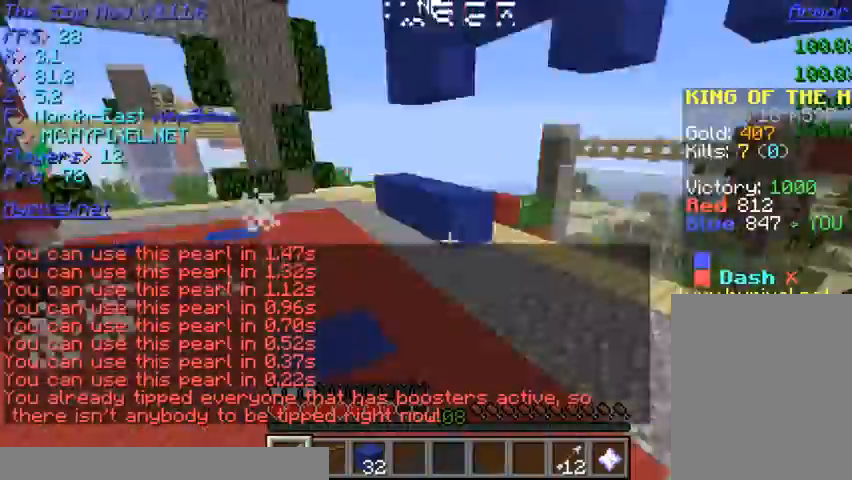
{"keys": ["w"], "mouse": ["left"], "events": [[500, "mouse_left", "down"]]}